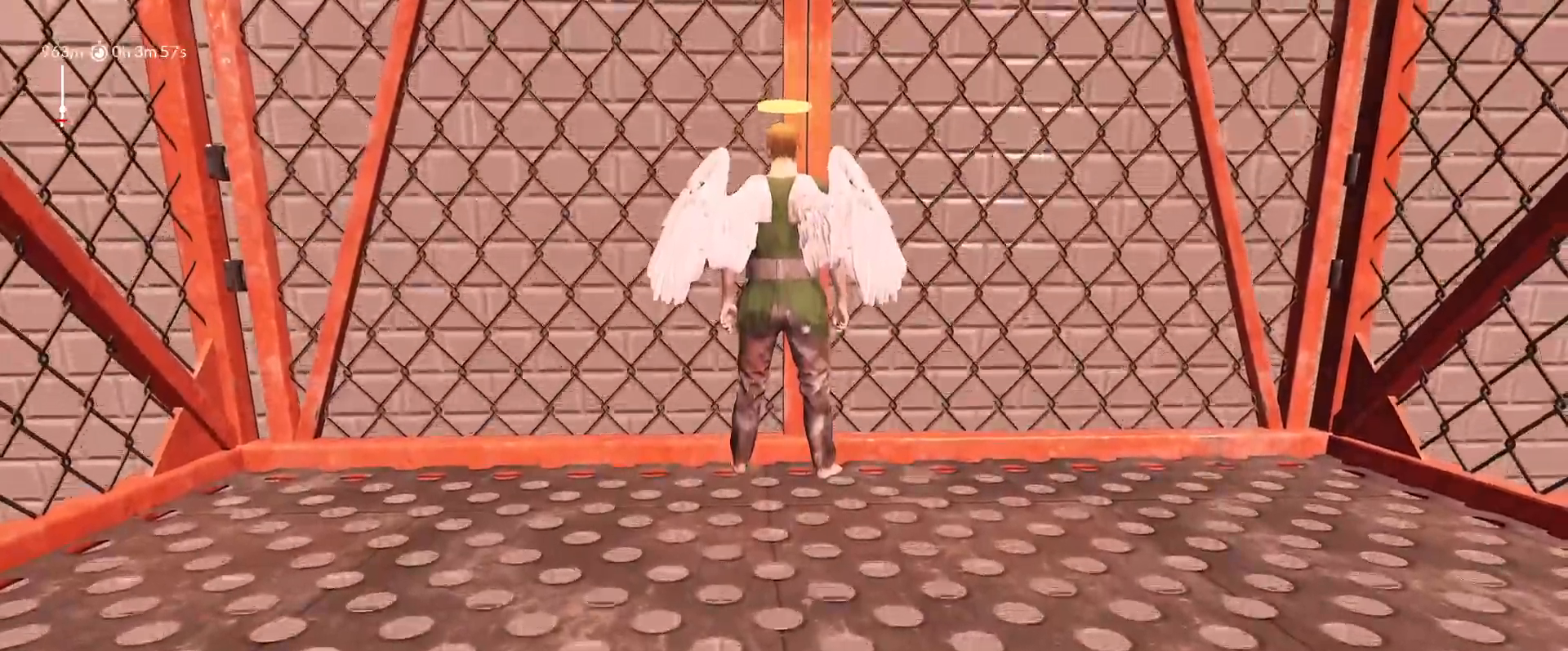
Gameplay with keyboard and mouse; each line is a JSON object with the keys held at the frame after it. "events" lists presses ("down") and releases ("up") of "1", "2", "3", "4", "5", "a", "alt", "c", "caps_lock", "ctrl", "d", "e", "f", "g", "q", "r", "s", "shift", "space", "t", "tab", "v", "w", "x" and "z" between this image and that frame as [ms after this image, input, new state], when the widget could be followed in between. No other keys are recorded. "mouse_move" is the direction in which the mouse moves at that frame (one of eight, or "still"), when it could be read. Mouse buttons are not recorded.
{"keys": ["shift"], "mouse_move": "still", "events": [[400, "shift", "down"]]}
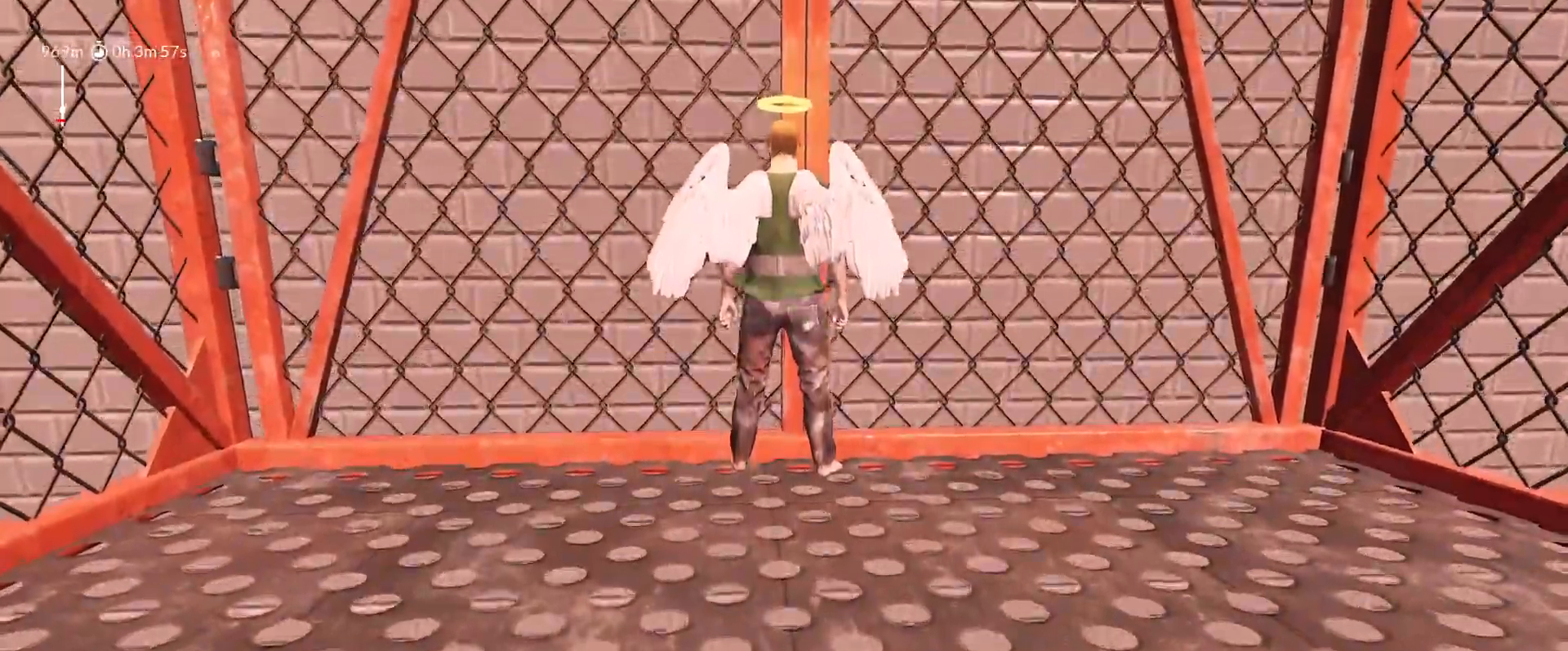
{"keys": [], "mouse_move": "right", "events": [[367, "shift", "up"]]}
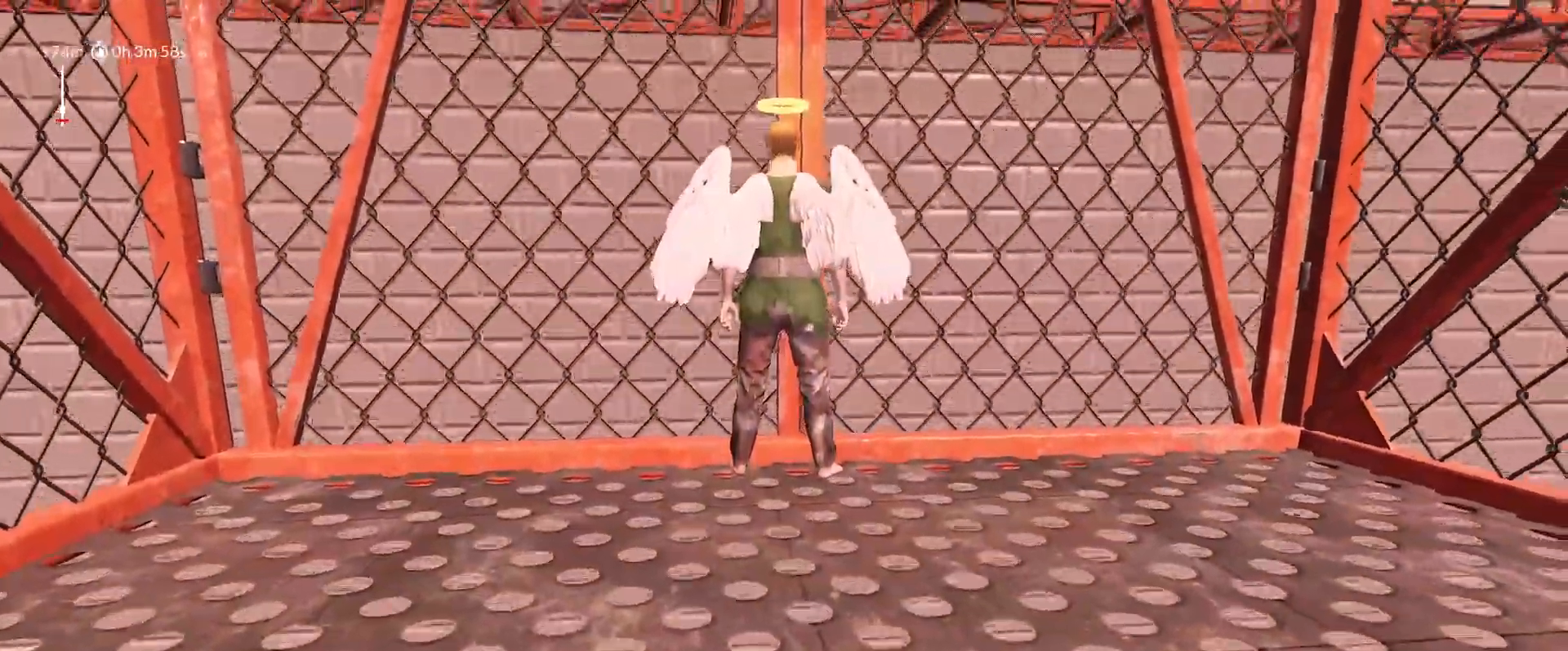
{"keys": ["shift"], "mouse_move": "still", "events": [[383, "shift", "down"]]}
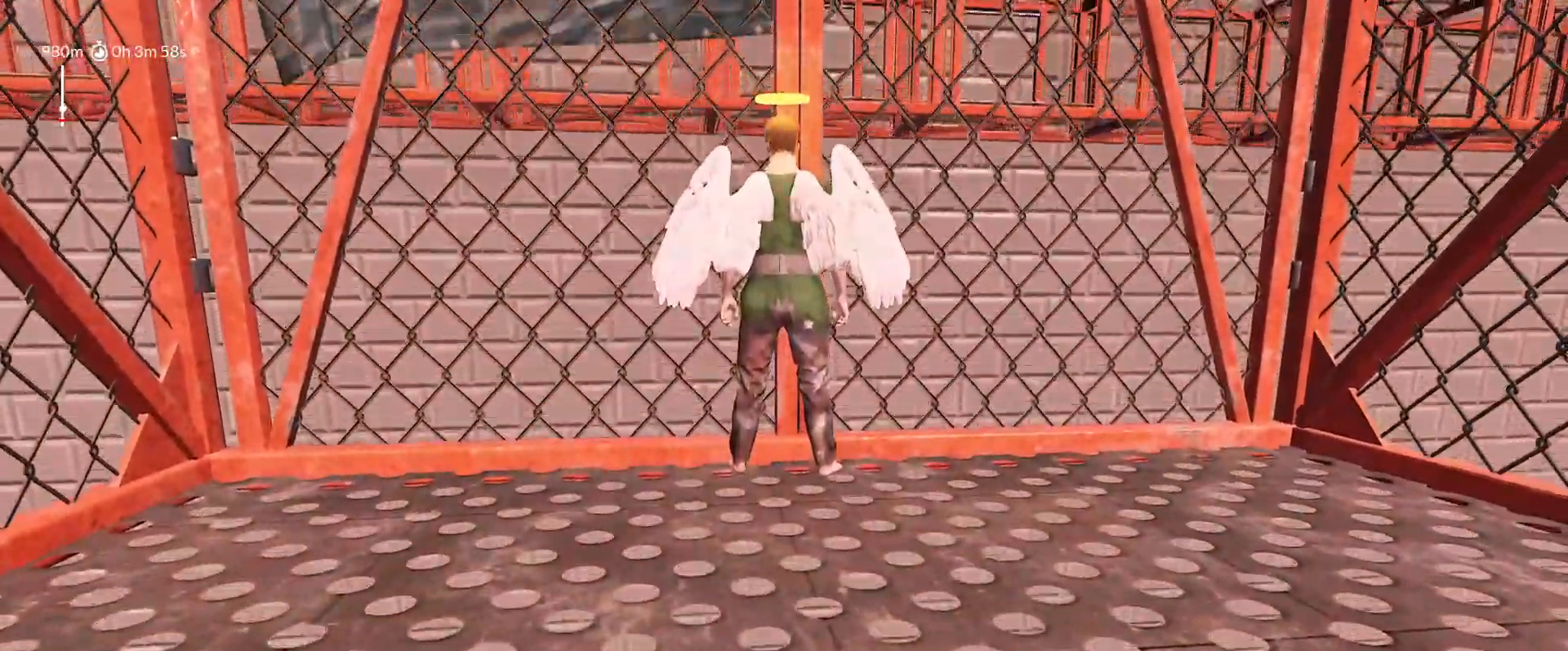
{"keys": ["shift"], "mouse_move": "still", "events": []}
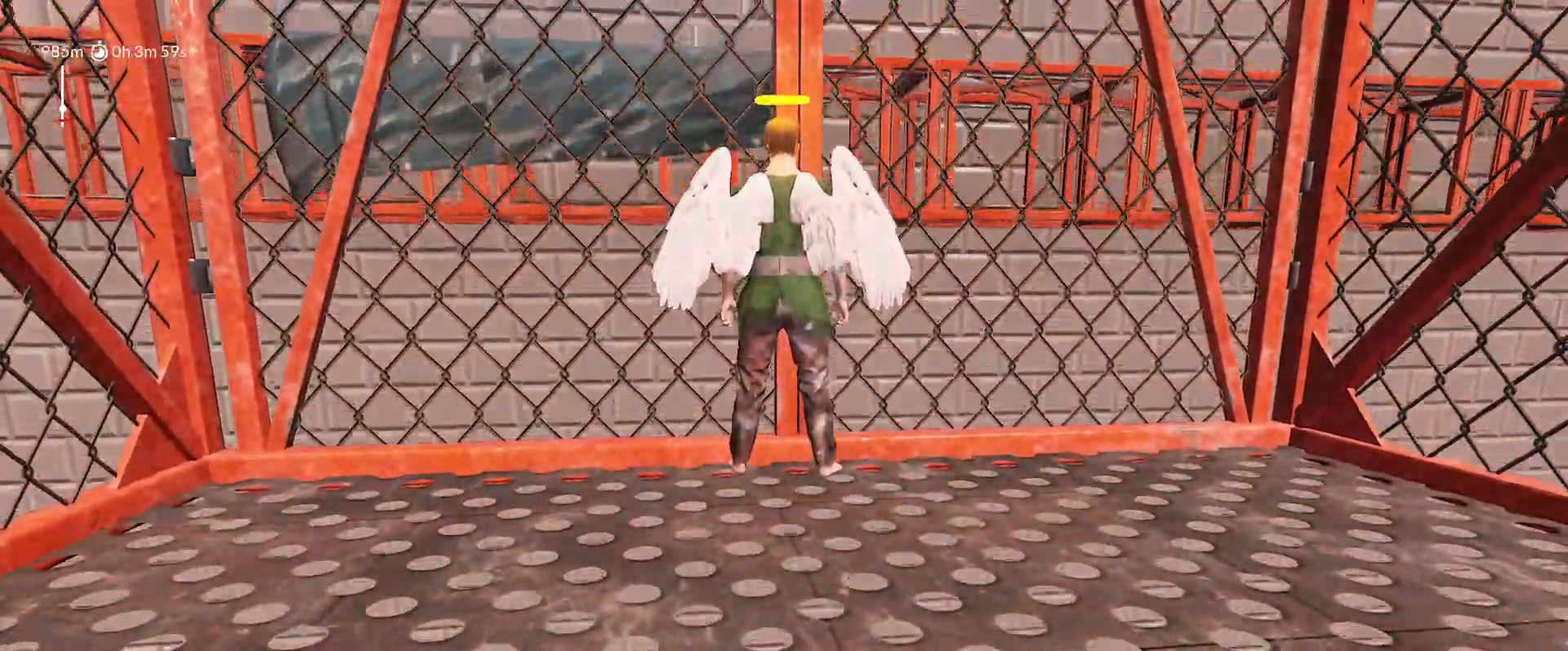
{"keys": ["shift"], "mouse_move": "still", "events": []}
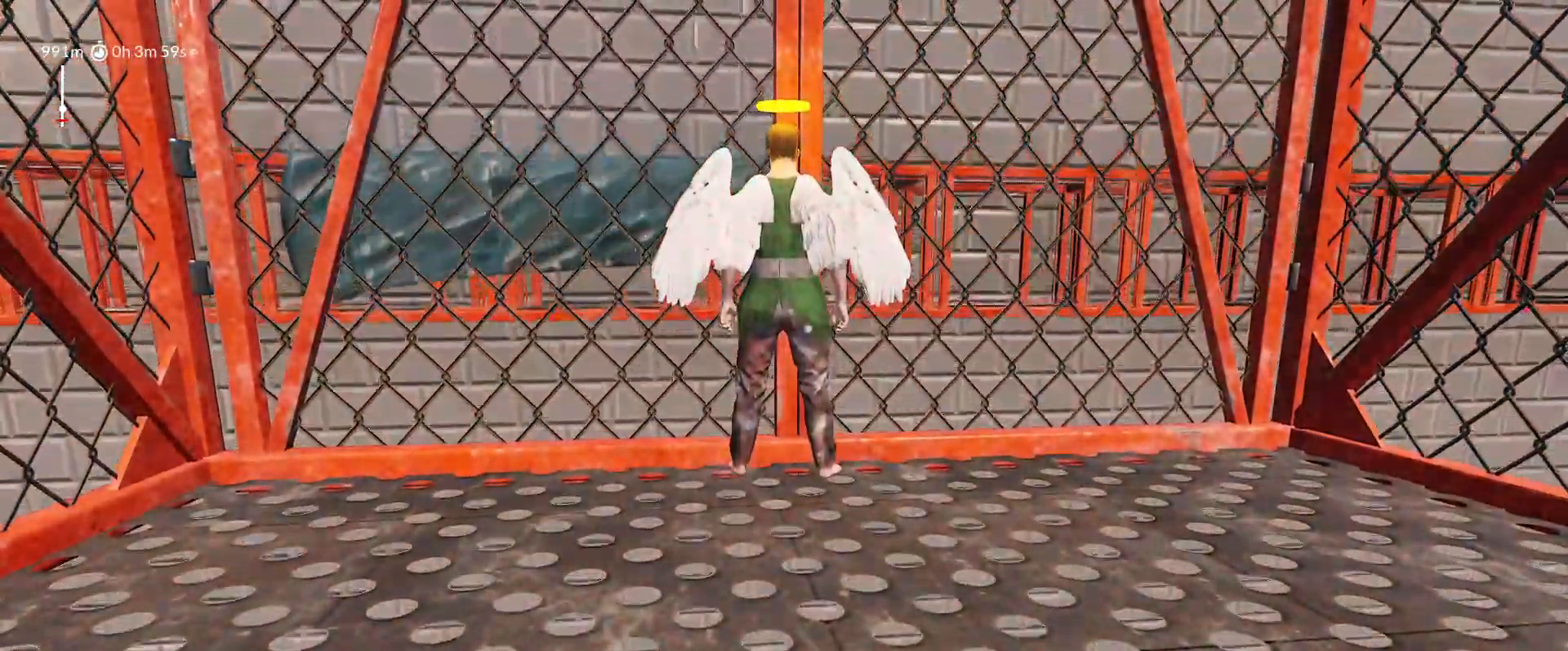
{"keys": ["shift"], "mouse_move": "still", "events": []}
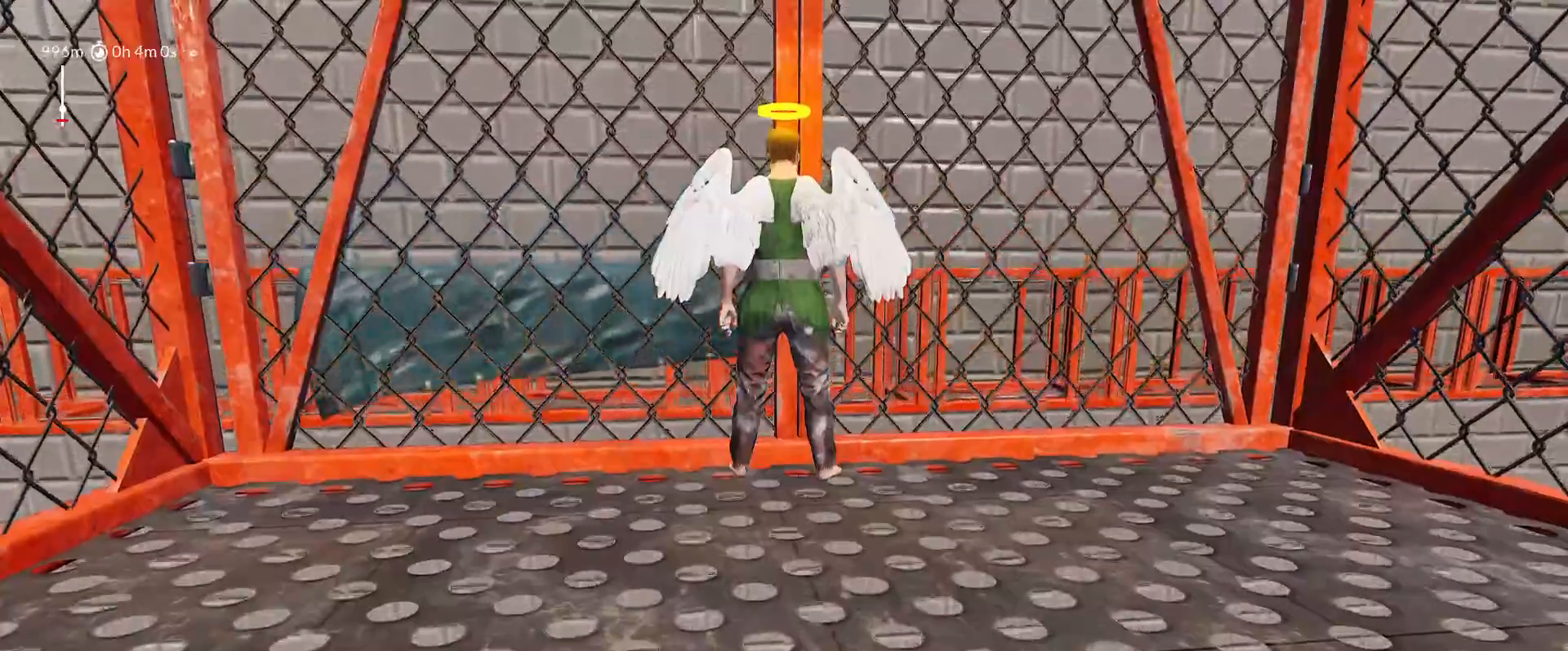
{"keys": ["shift"], "mouse_move": "still", "events": []}
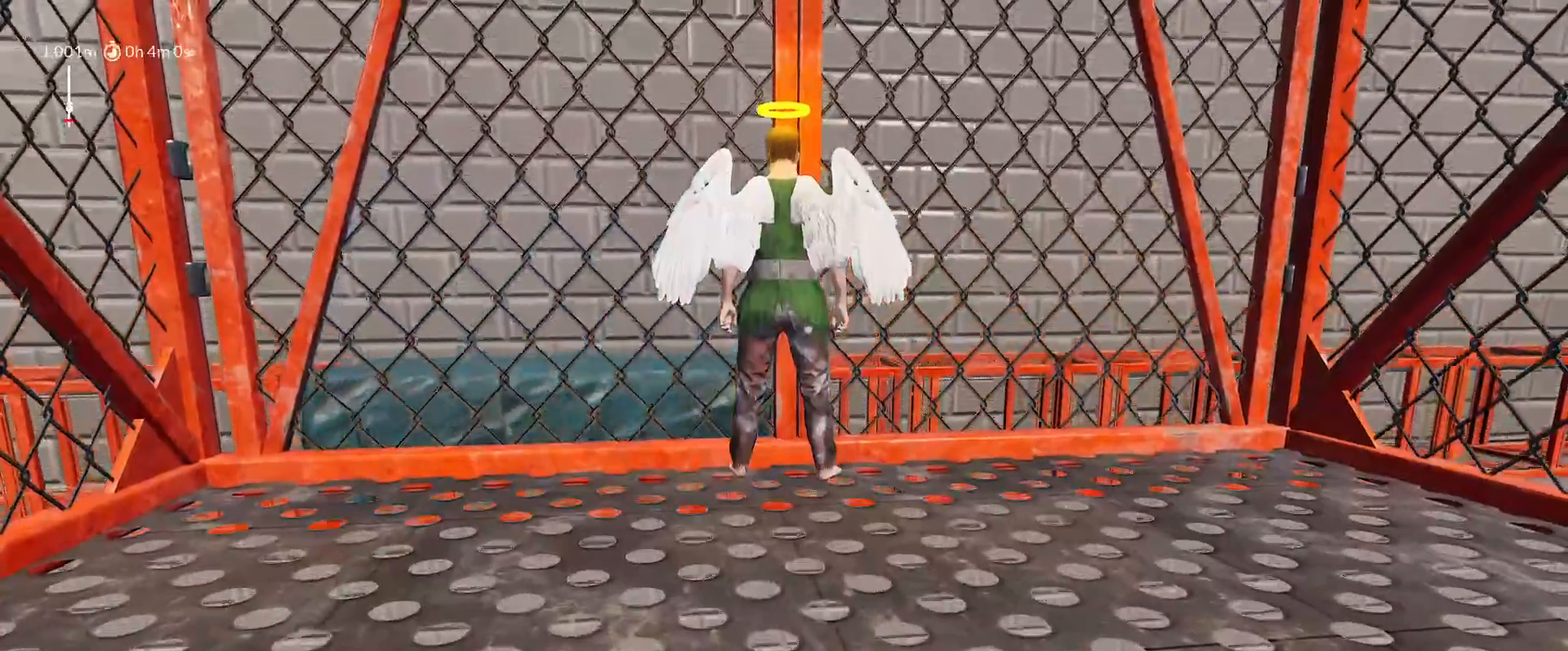
{"keys": ["shift"], "mouse_move": "still", "events": []}
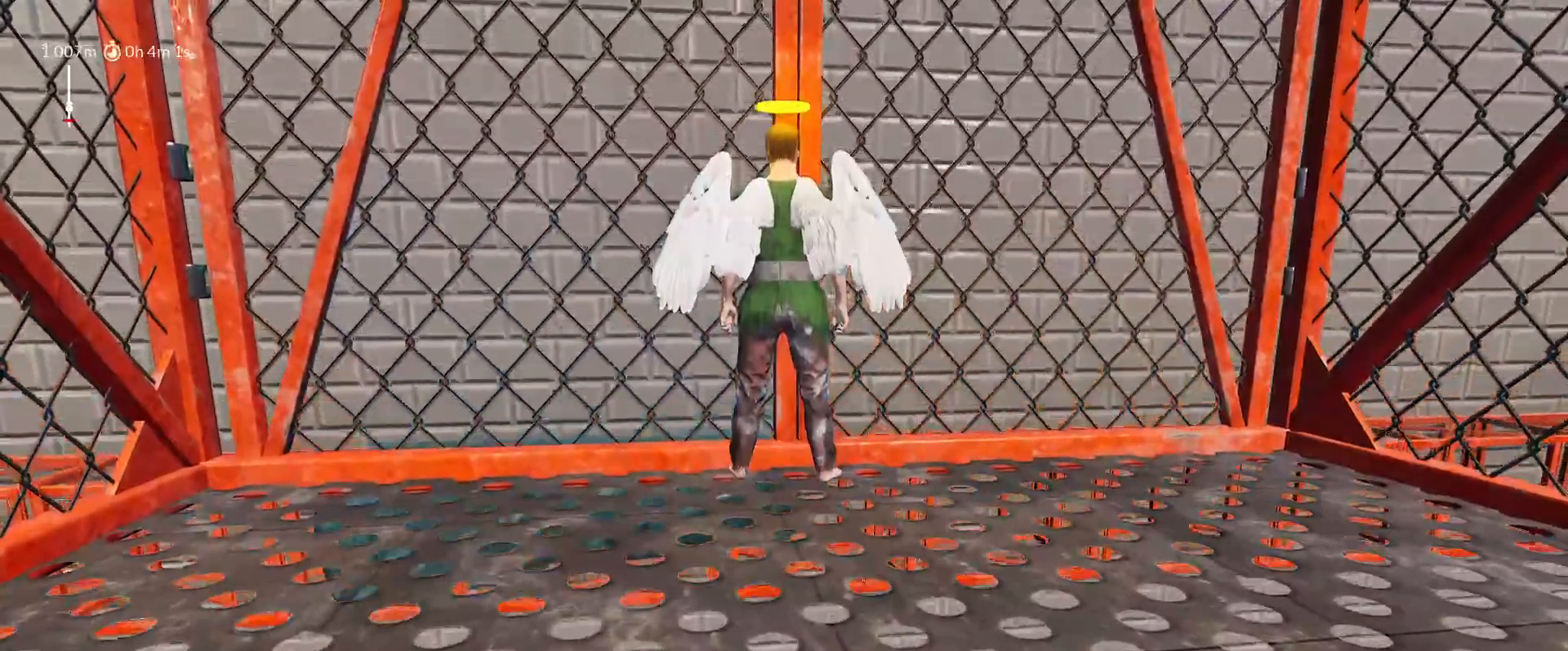
{"keys": ["shift"], "mouse_move": "still", "events": []}
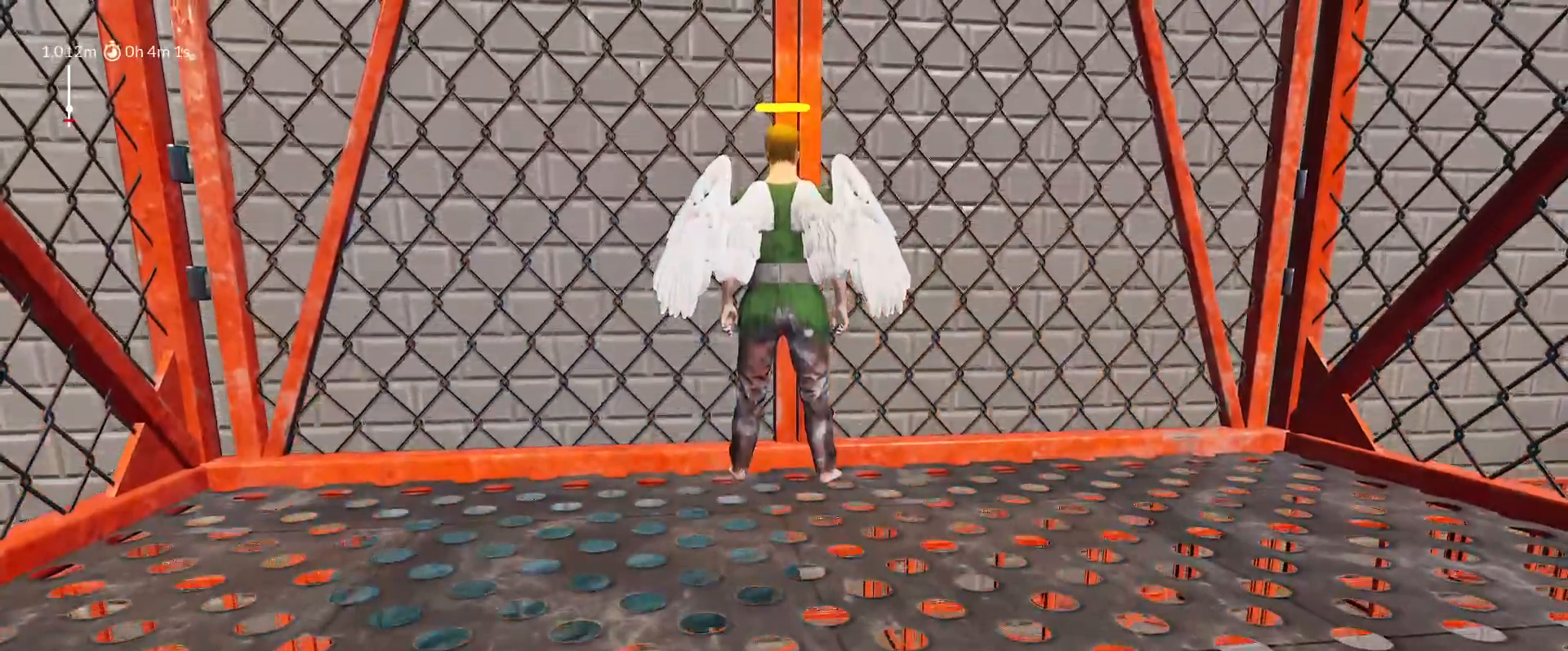
{"keys": [], "mouse_move": "still", "events": [[267, "shift", "up"]]}
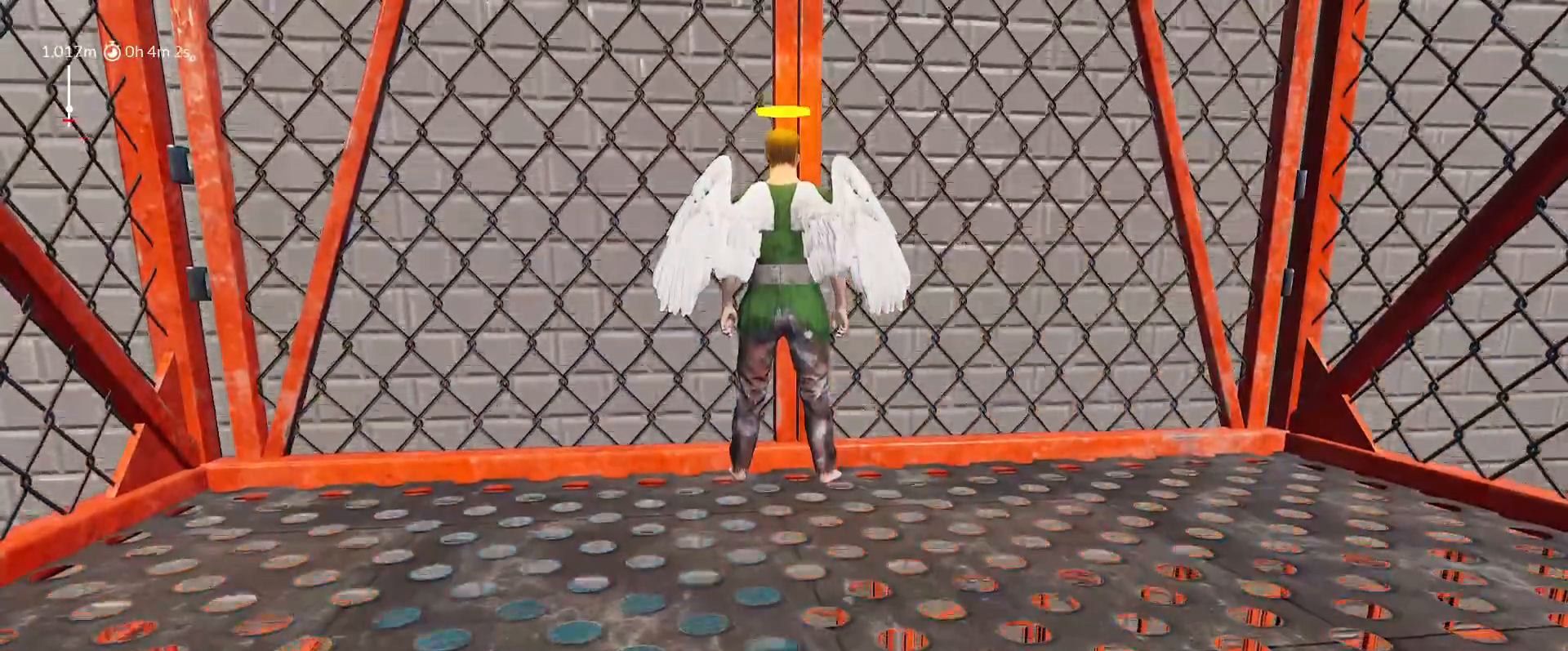
{"keys": [], "mouse_move": "still", "events": []}
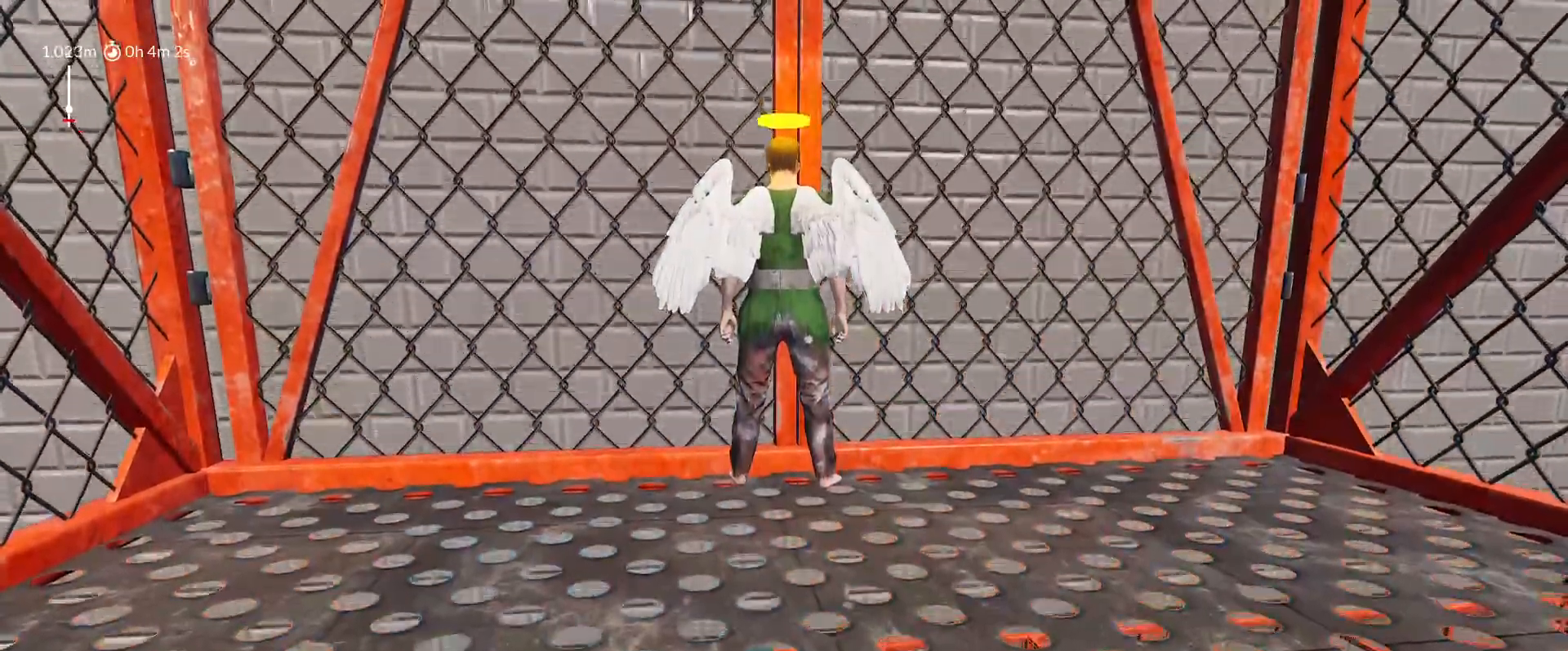
{"keys": [], "mouse_move": "still", "events": []}
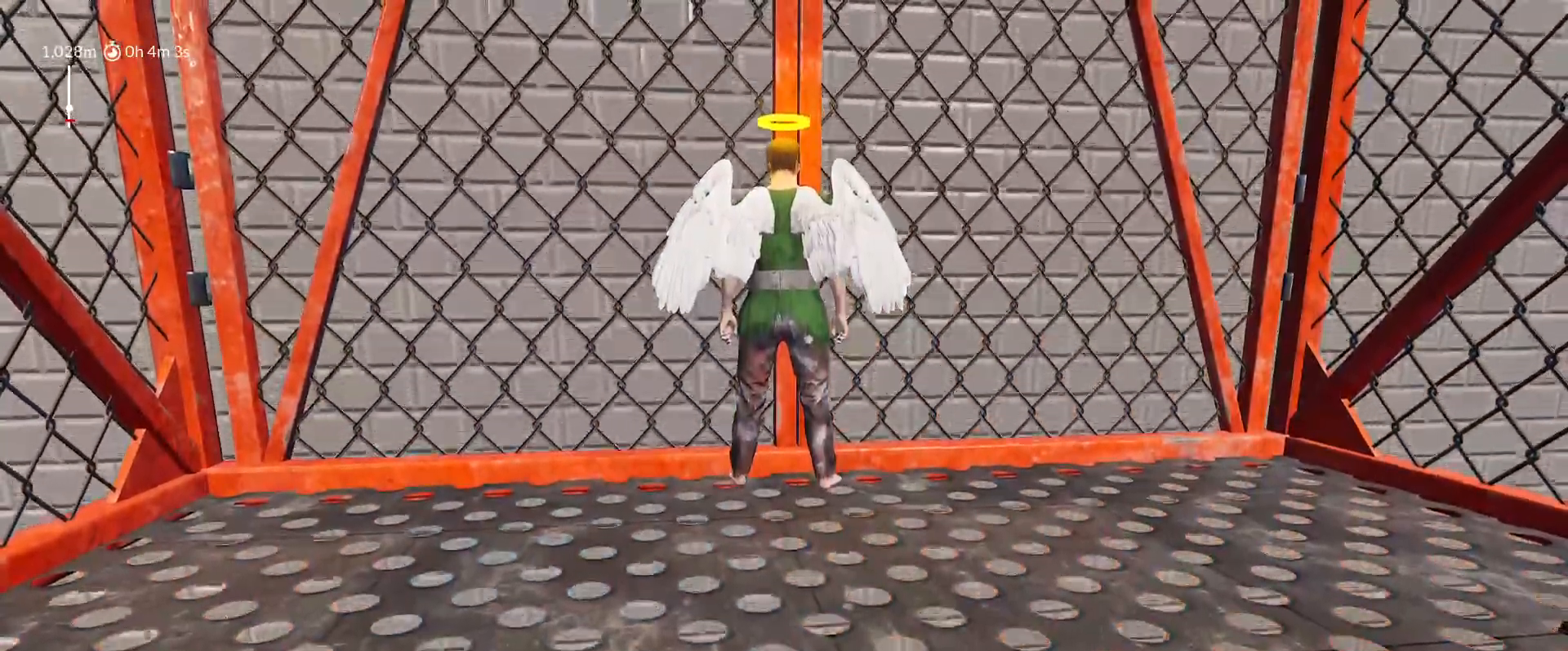
{"keys": [], "mouse_move": "still", "events": []}
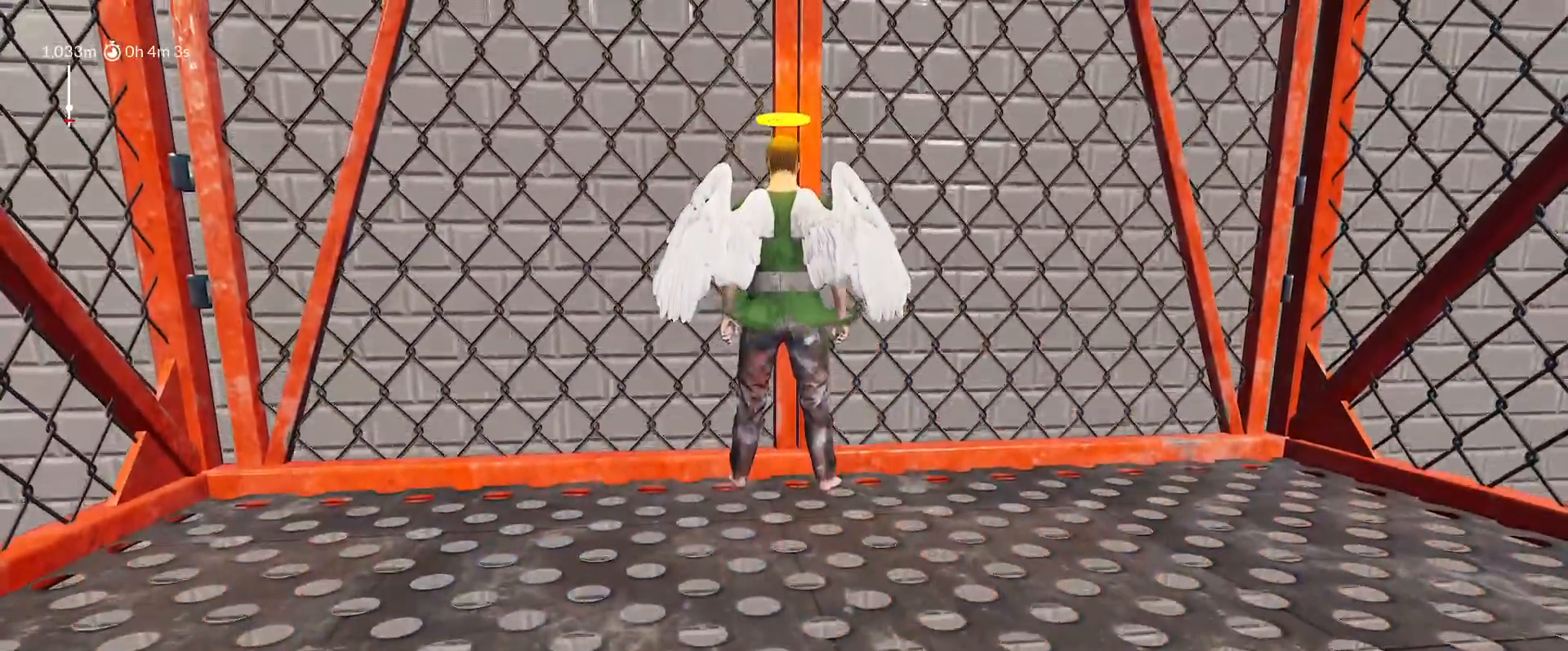
{"keys": [], "mouse_move": "still", "events": []}
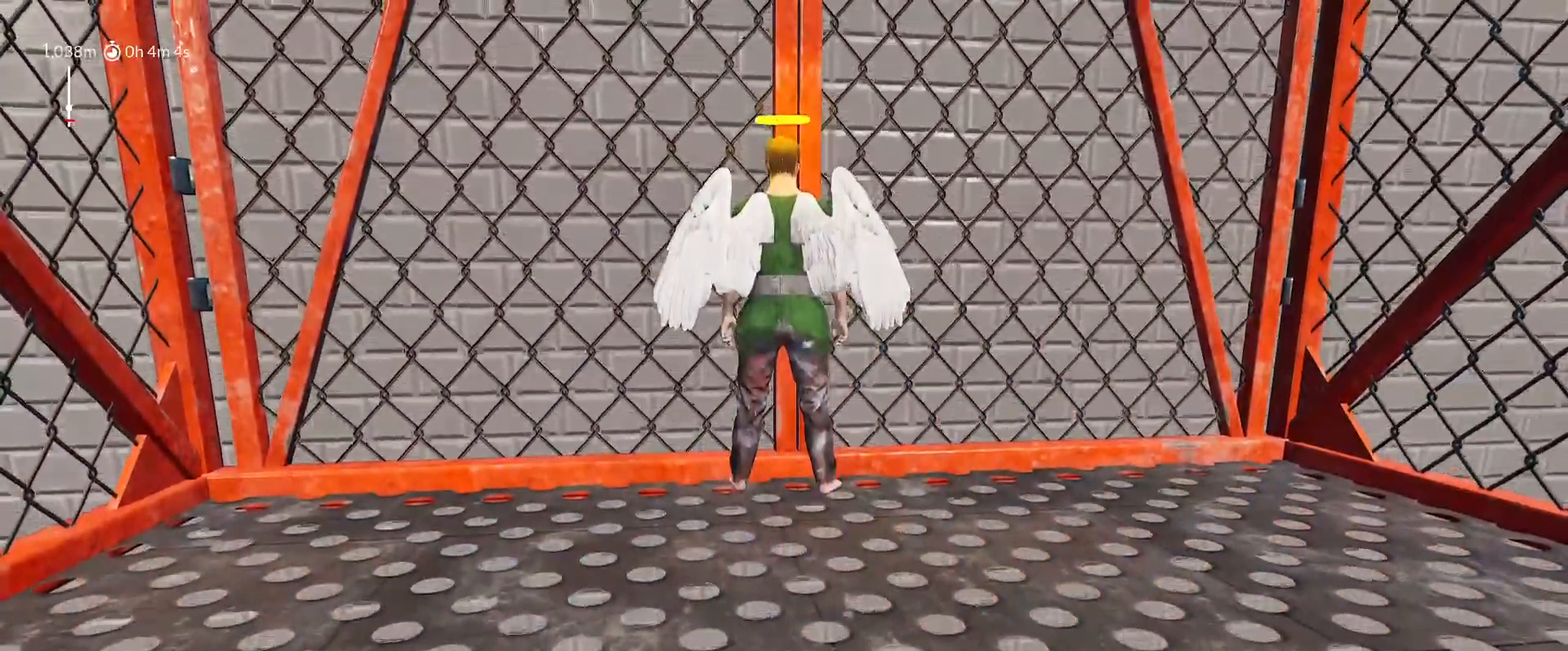
{"keys": [], "mouse_move": "still", "events": []}
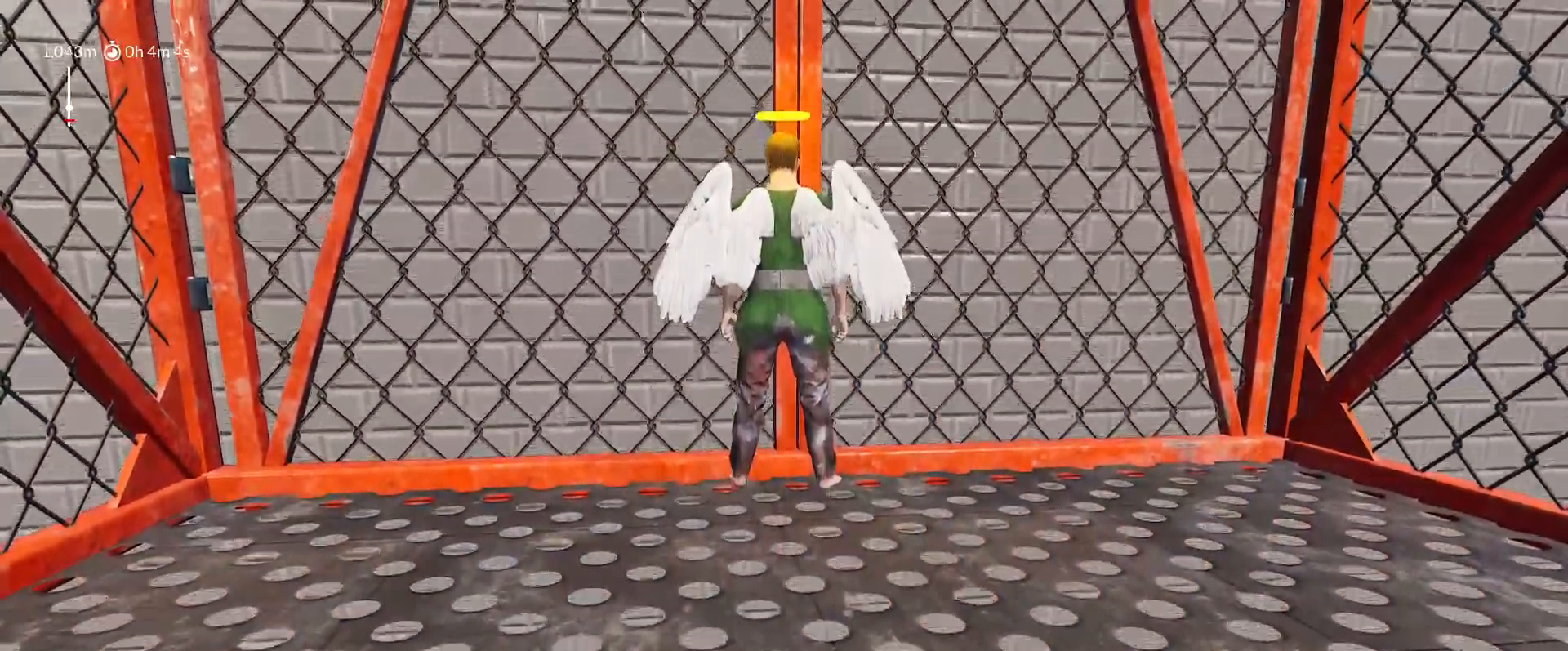
{"keys": [], "mouse_move": "still", "events": []}
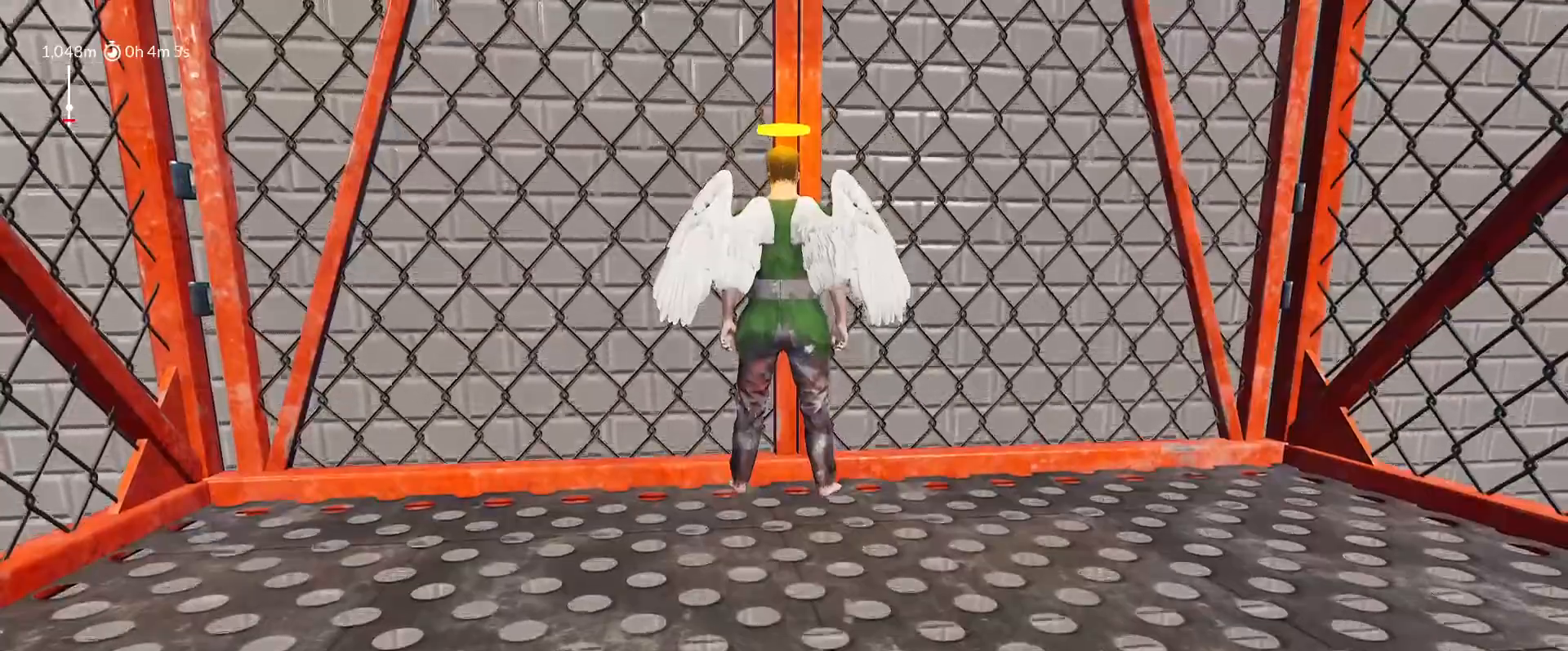
{"keys": [], "mouse_move": "still", "events": []}
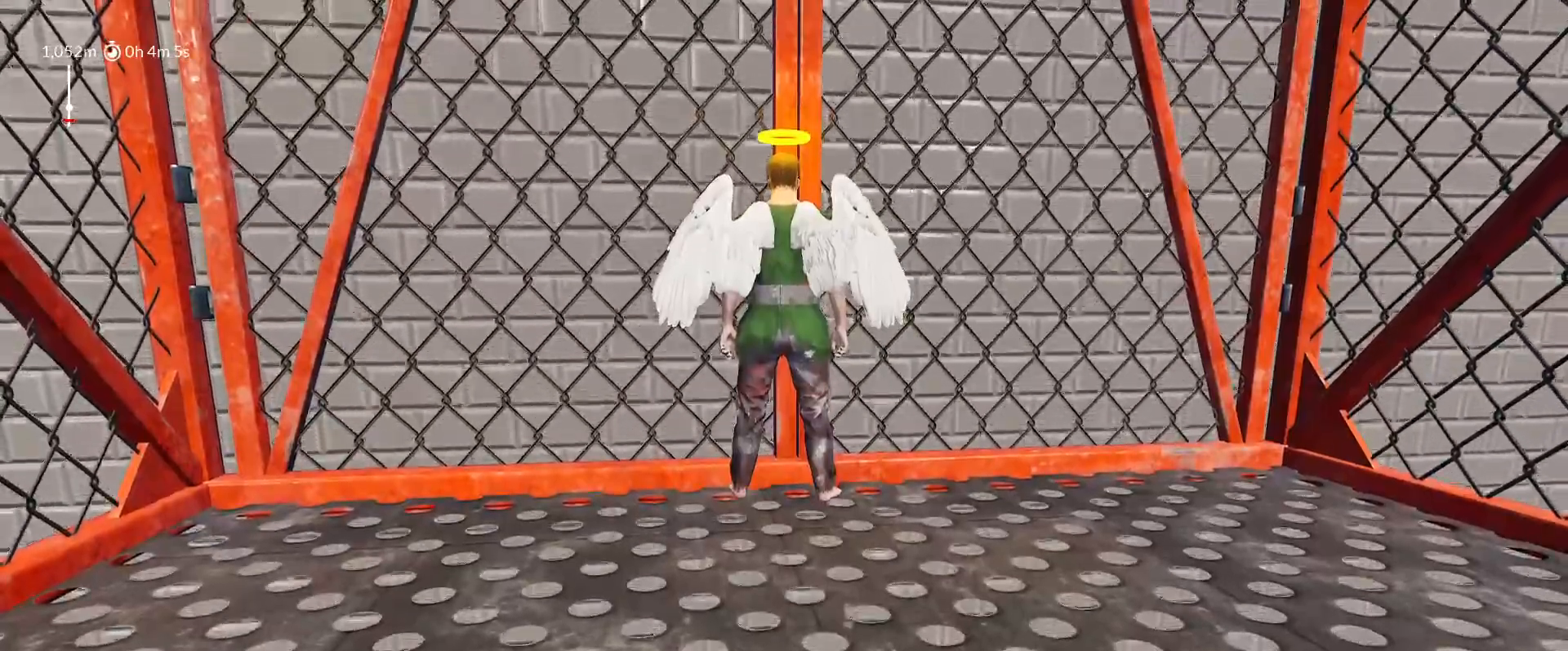
{"keys": [], "mouse_move": "right", "events": []}
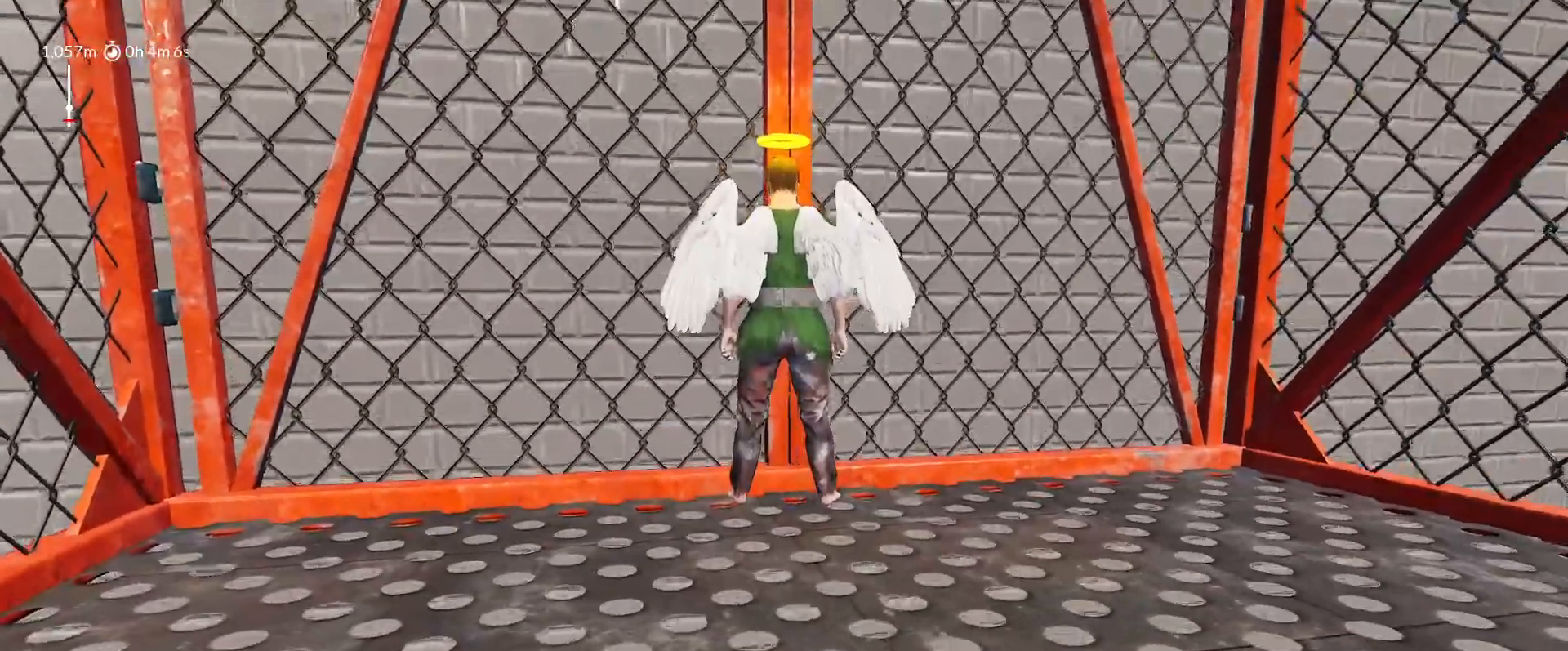
{"keys": ["shift"], "mouse_move": "still", "events": [[450, "shift", "down"]]}
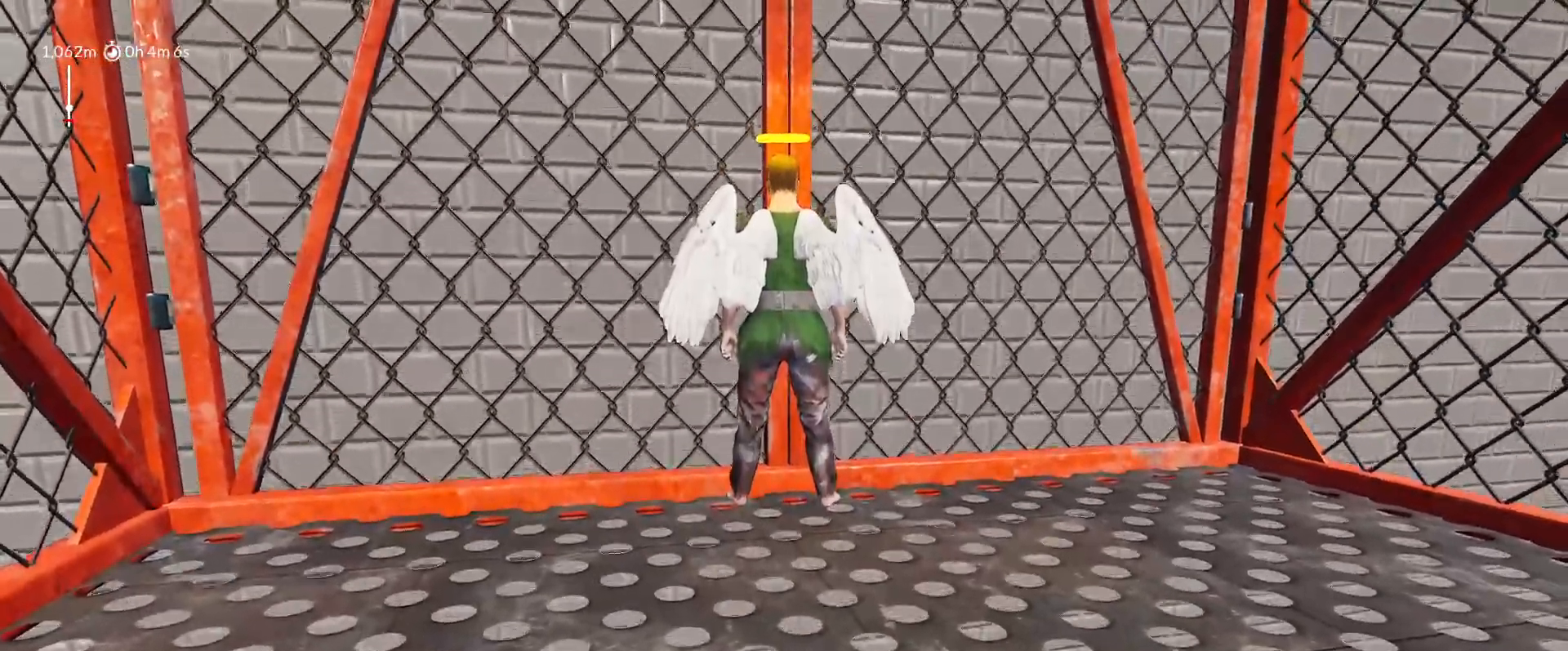
{"keys": ["shift"], "mouse_move": "still", "events": []}
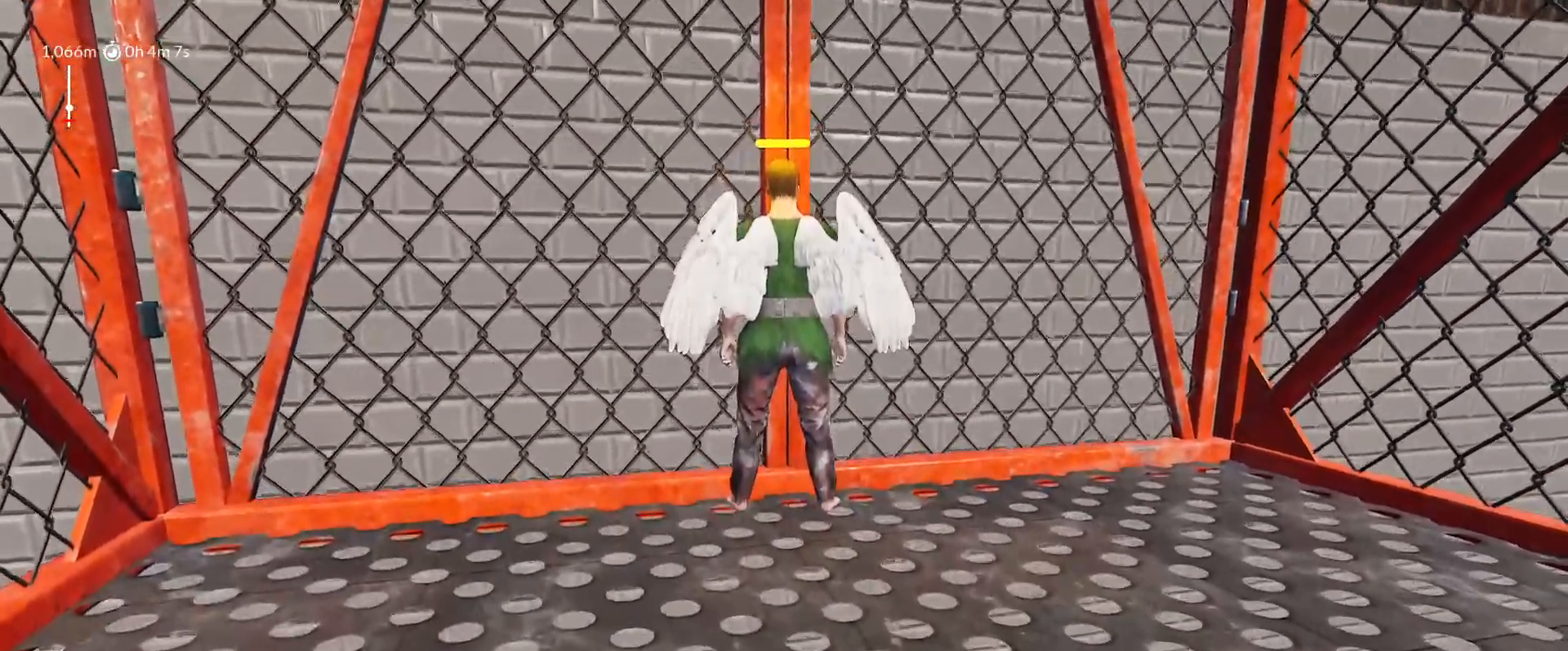
{"keys": ["shift"], "mouse_move": "up-right", "events": []}
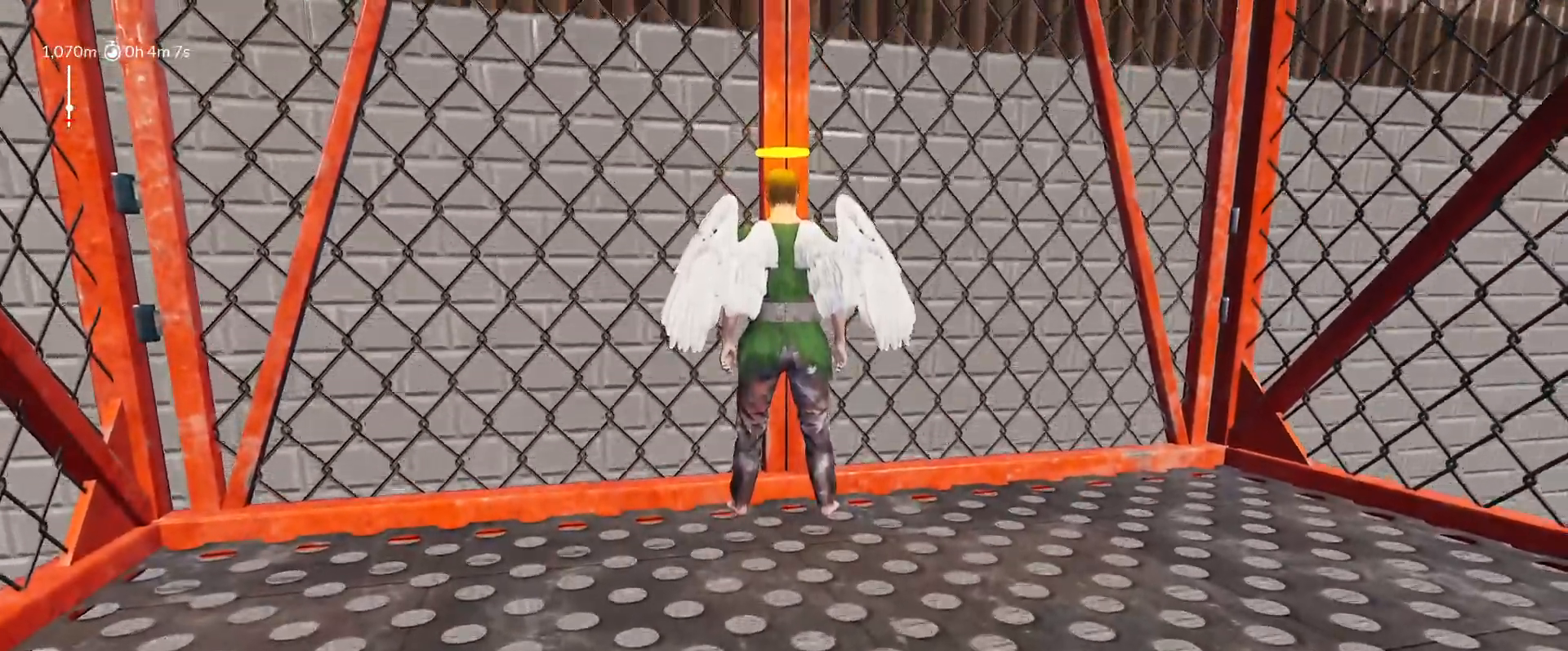
{"keys": ["shift"], "mouse_move": "still", "events": []}
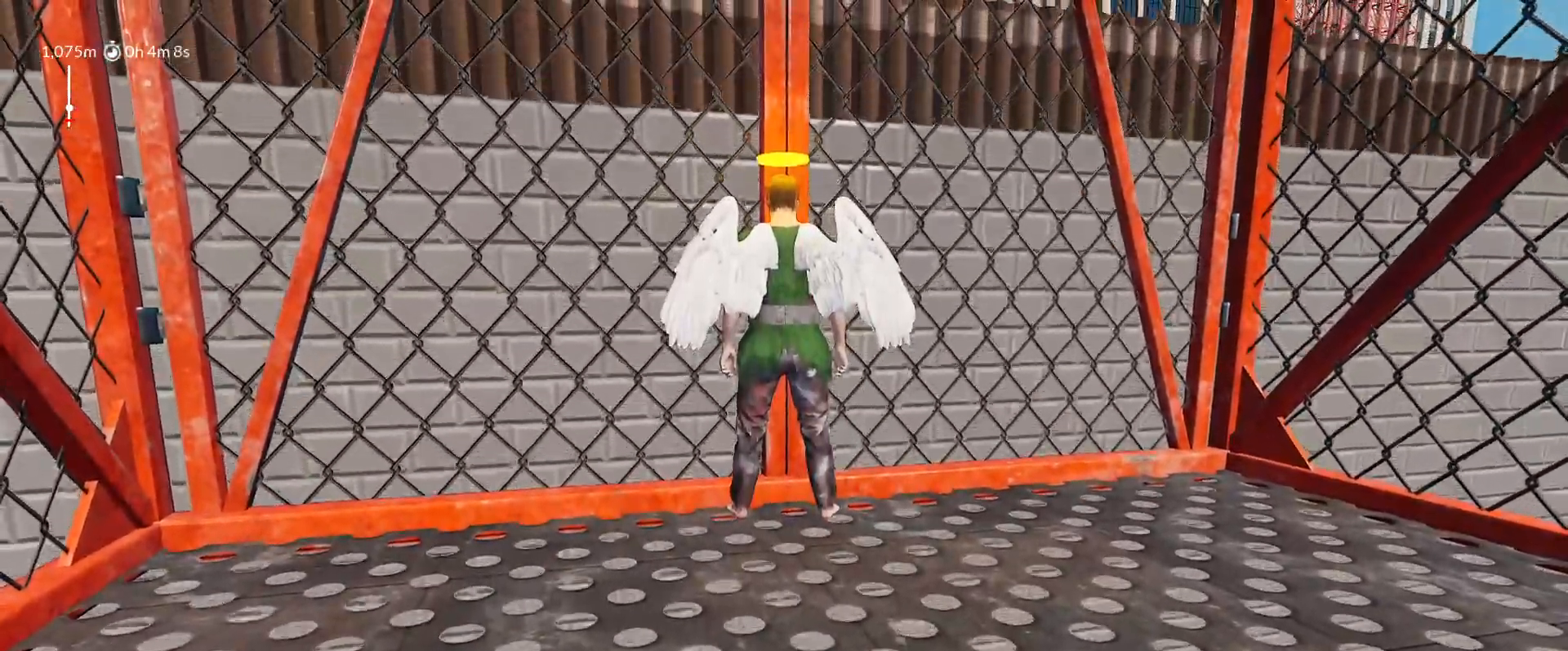
{"keys": ["shift"], "mouse_move": "still", "events": [[233, "a", "down"], [317, "a", "up"]]}
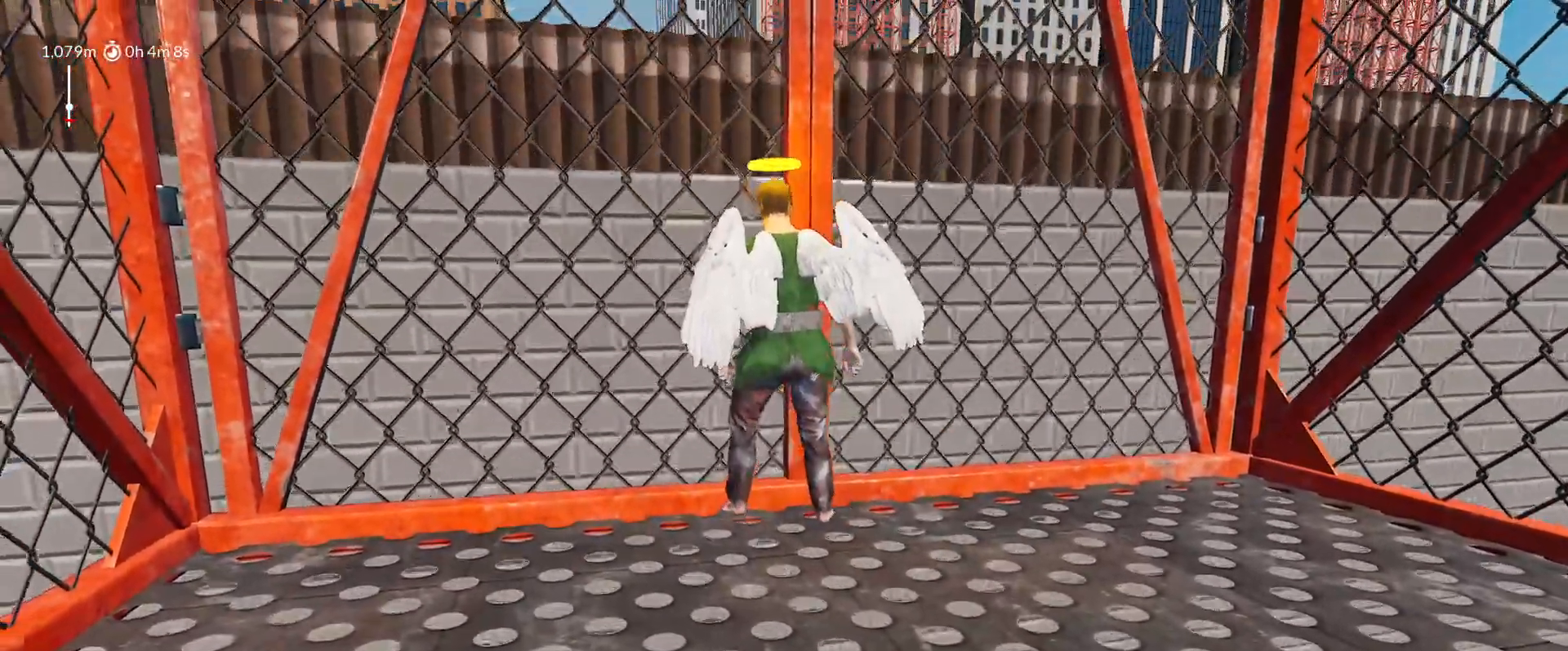
{"keys": ["shift"], "mouse_move": "still", "events": [[200, "w", "down"], [333, "w", "up"]]}
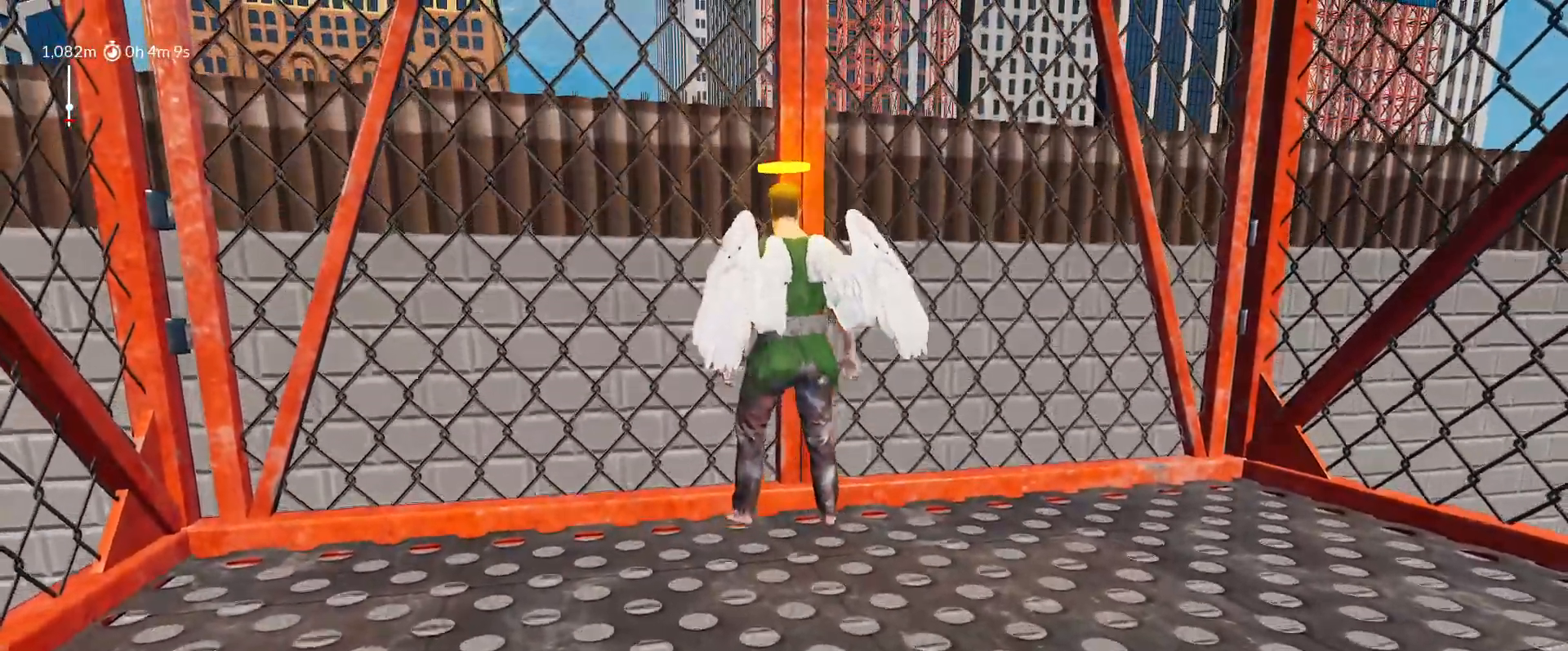
{"keys": ["shift"], "mouse_move": "still", "events": []}